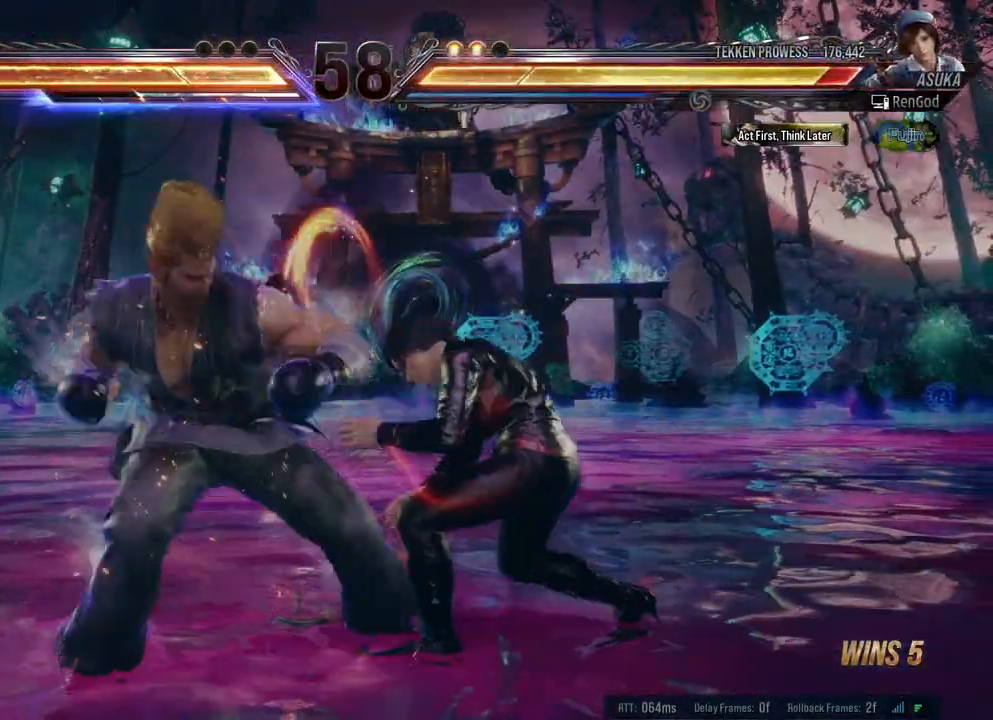
Gameplay with a controller (Xbox layout); each line is a JSON object with the inputs held at the frame after it. "events" lists button and stick changes between this image and that frame as [ms after this image, input, new state], when the widget could be followed in between. Not read: L2 R2.
{"buttons": ["Y"], "left_stick": "center", "right_stick": "center", "events": [[17, "left_stick", "up"], [117, "left_stick", "center"], [167, "left_stick", "down-left"], [217, "X", "down"], [333, "X", "up"], [350, "left_stick", "center"], [383, "Y", "down"]]}
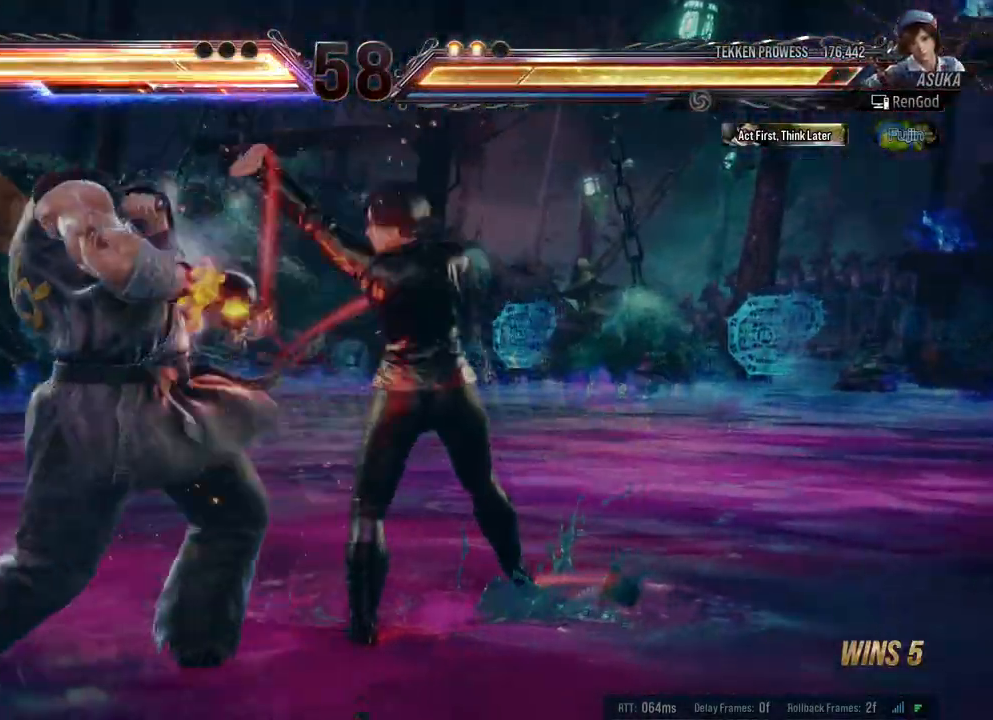
{"buttons": [], "left_stick": "center", "right_stick": "center", "events": [[333, "Y", "up"]]}
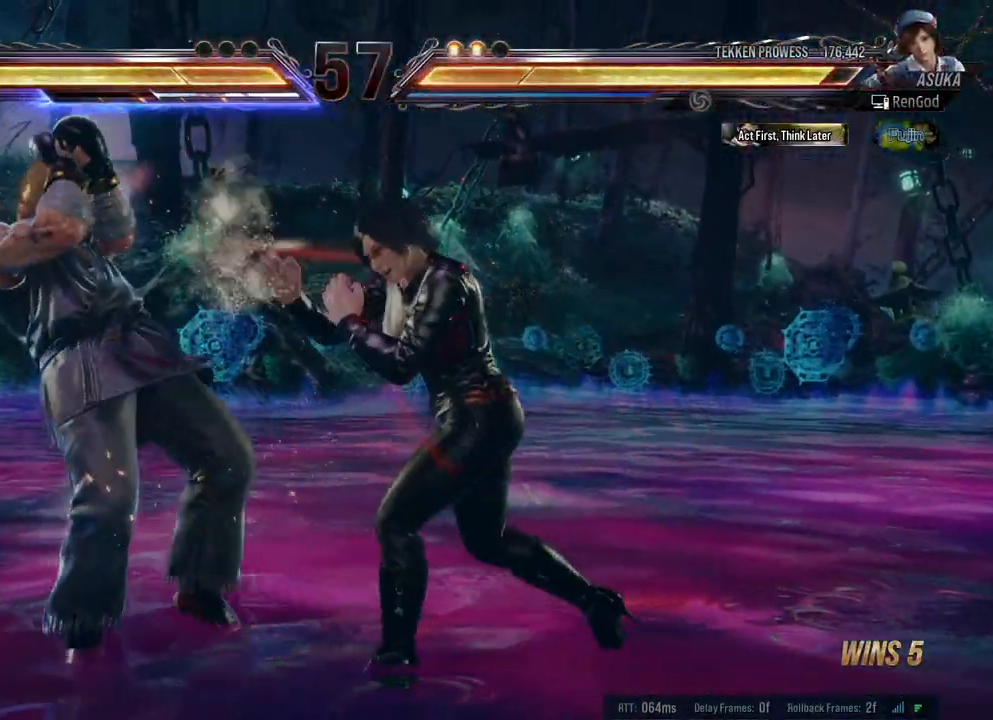
{"buttons": ["Y"], "left_stick": "center", "right_stick": "center", "events": [[250, "X", "down"], [350, "X", "up"], [383, "Y", "down"]]}
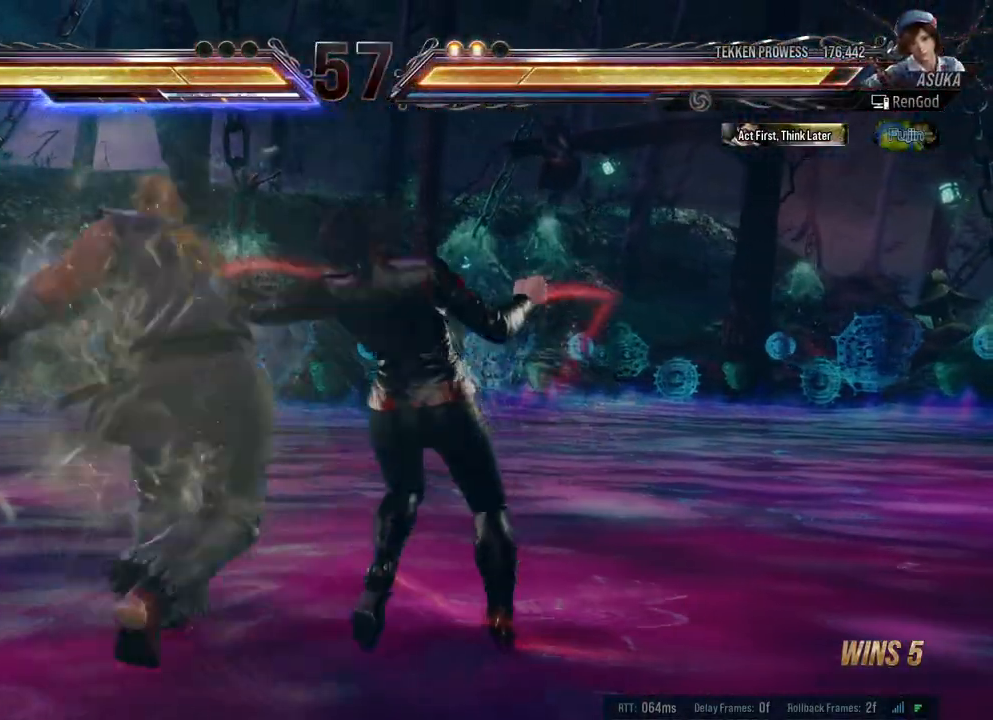
{"buttons": [], "left_stick": "right", "right_stick": "center", "events": [[217, "Y", "up"], [300, "left_stick", "right"]]}
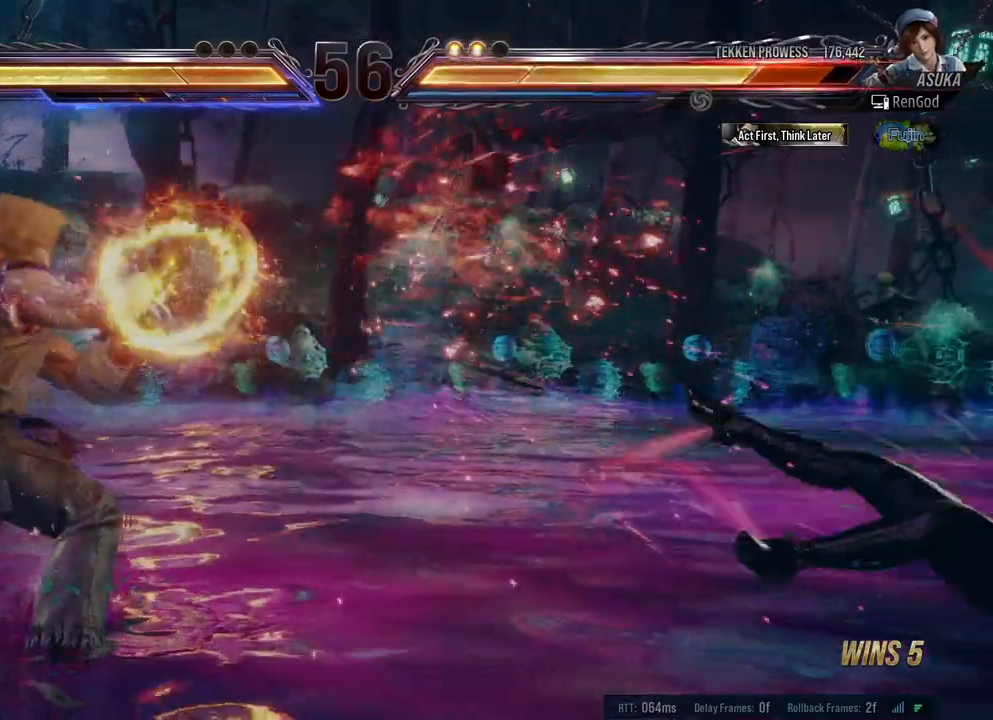
{"buttons": ["A", "B", "X", "Y"], "left_stick": "right", "right_stick": "center", "events": [[83, "left_stick", "center"], [117, "A", "down"], [117, "B", "down"], [117, "X", "down"], [117, "Y", "down"], [250, "left_stick", "right"]]}
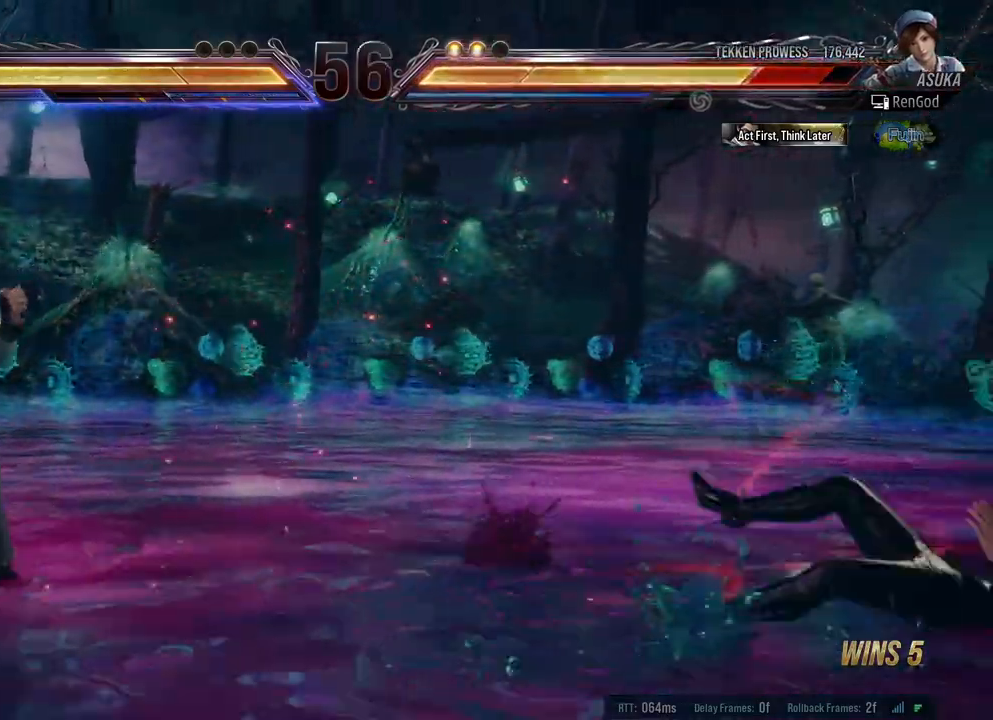
{"buttons": [], "left_stick": "right", "right_stick": "center", "events": [[317, "B", "up"], [333, "A", "up"], [333, "X", "up"], [333, "Y", "up"], [383, "left_stick", "center"], [450, "left_stick", "right"]]}
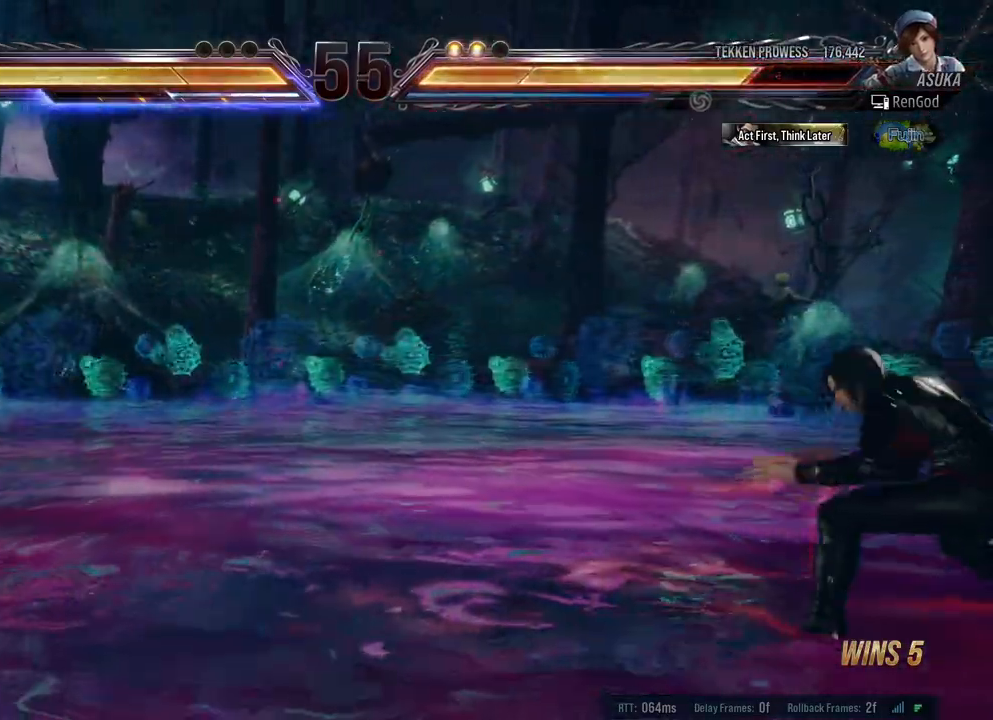
{"buttons": [], "left_stick": "left", "right_stick": "center", "events": [[50, "left_stick", "center"], [117, "left_stick", "right"], [250, "left_stick", "center"], [317, "left_stick", "left"]]}
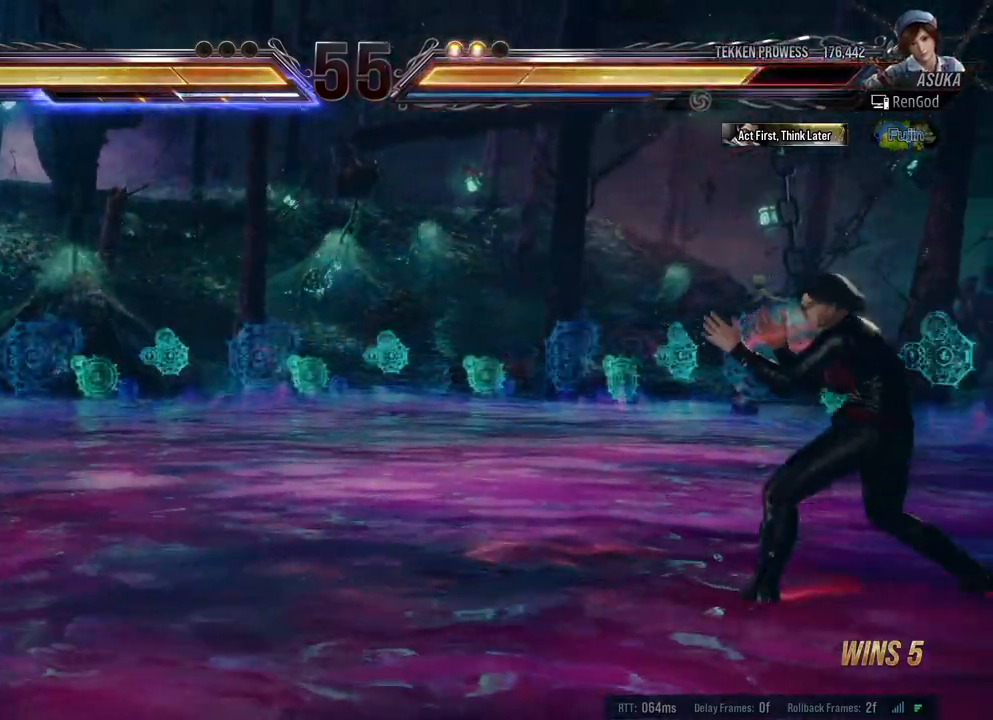
{"buttons": [], "left_stick": "left", "right_stick": "center", "events": [[67, "left_stick", "center"], [117, "left_stick", "left"], [300, "A", "down"], [417, "A", "up"]]}
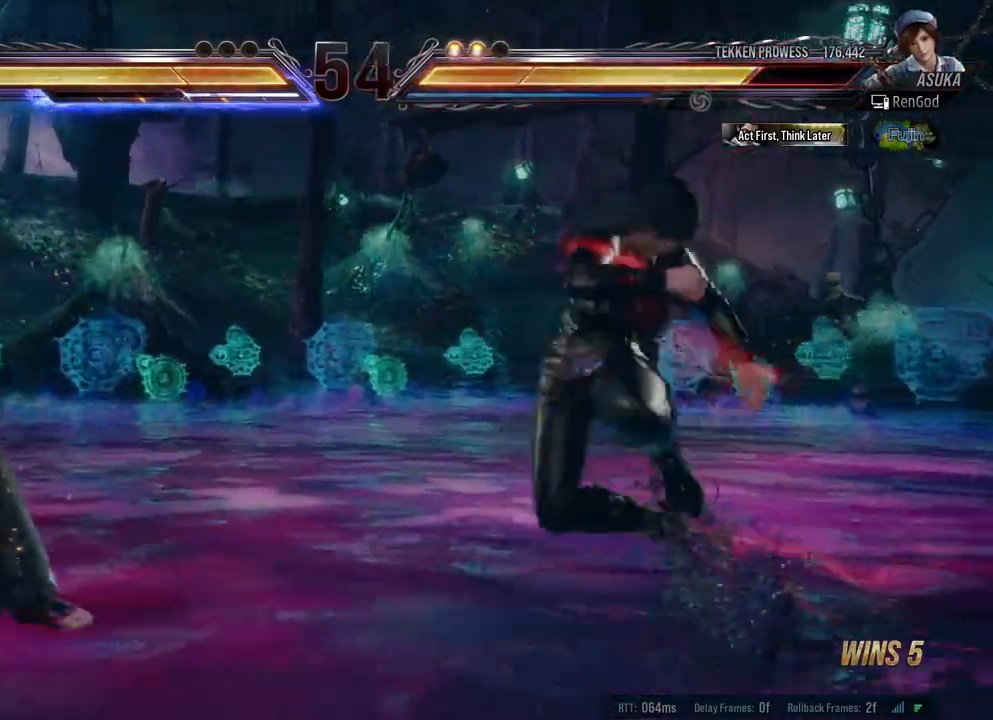
{"buttons": [], "left_stick": "center", "right_stick": "center", "events": [[150, "left_stick", "center"]]}
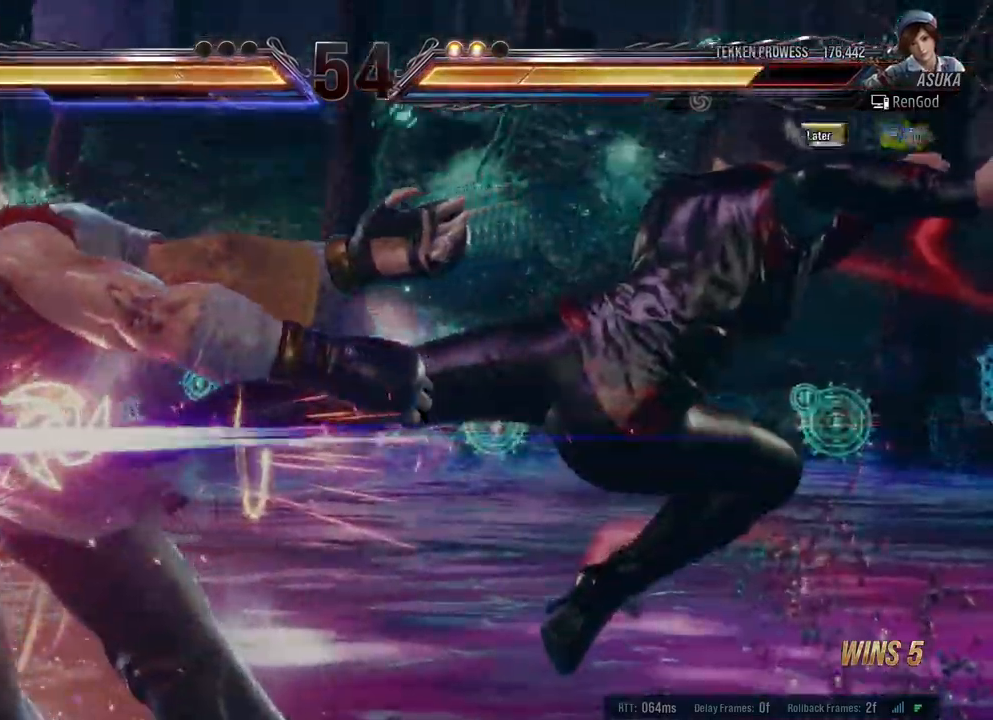
{"buttons": [], "left_stick": "left", "right_stick": "center", "events": [[267, "left_stick", "left"]]}
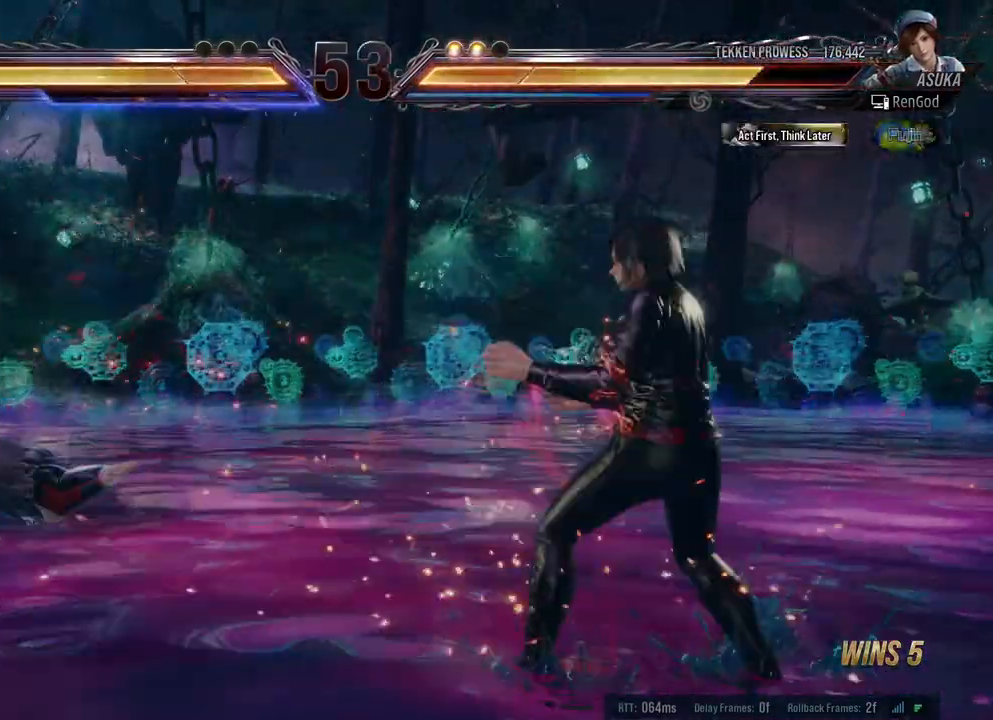
{"buttons": ["A"], "left_stick": "left", "right_stick": "center", "events": [[50, "left_stick", "center"], [117, "left_stick", "left"], [217, "left_stick", "center"], [267, "left_stick", "left"], [417, "A", "down"]]}
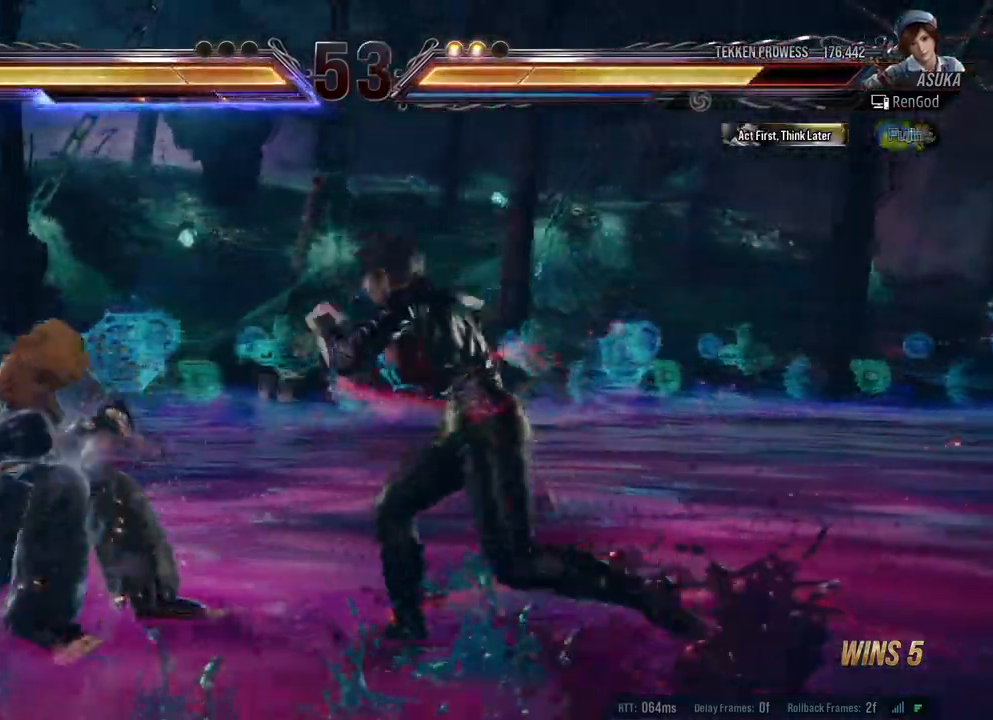
{"buttons": [], "left_stick": "center", "right_stick": "center", "events": [[267, "A", "up"], [500, "left_stick", "center"]]}
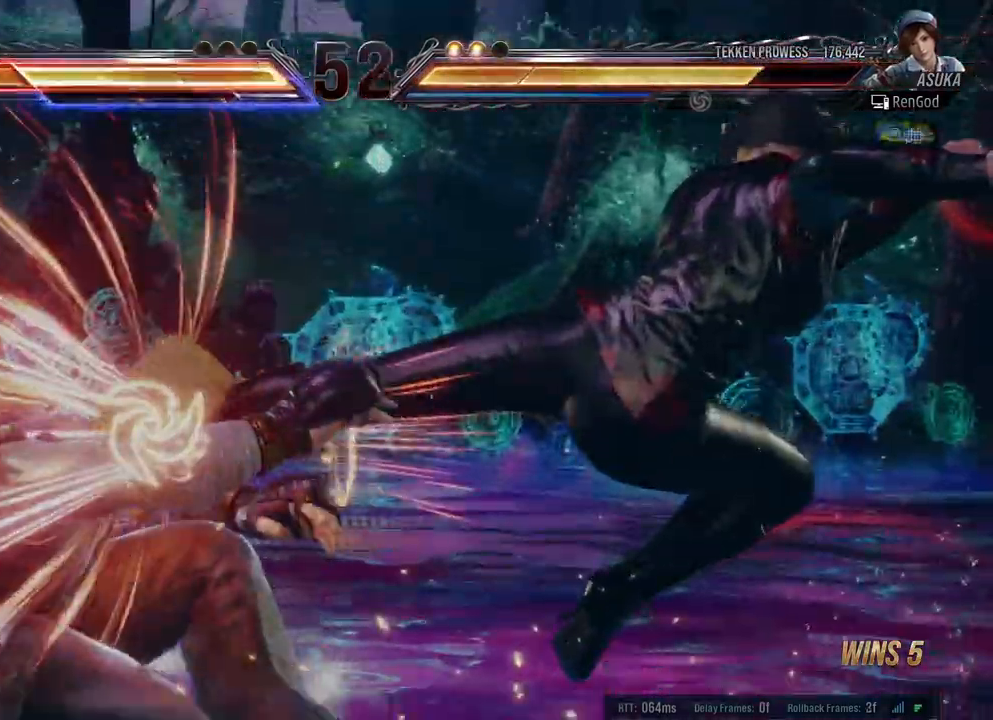
{"buttons": [], "left_stick": "left", "right_stick": "center", "events": [[283, "left_stick", "left"], [417, "left_stick", "center"], [467, "left_stick", "left"]]}
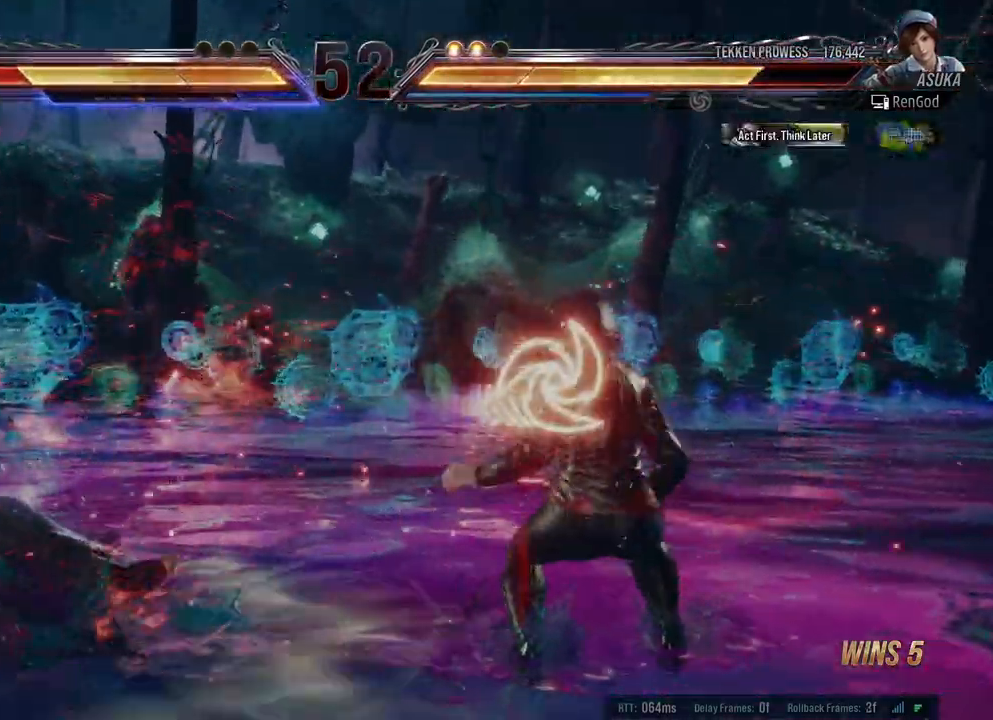
{"buttons": [], "left_stick": "left", "right_stick": "center", "events": [[383, "A", "down"], [500, "A", "up"]]}
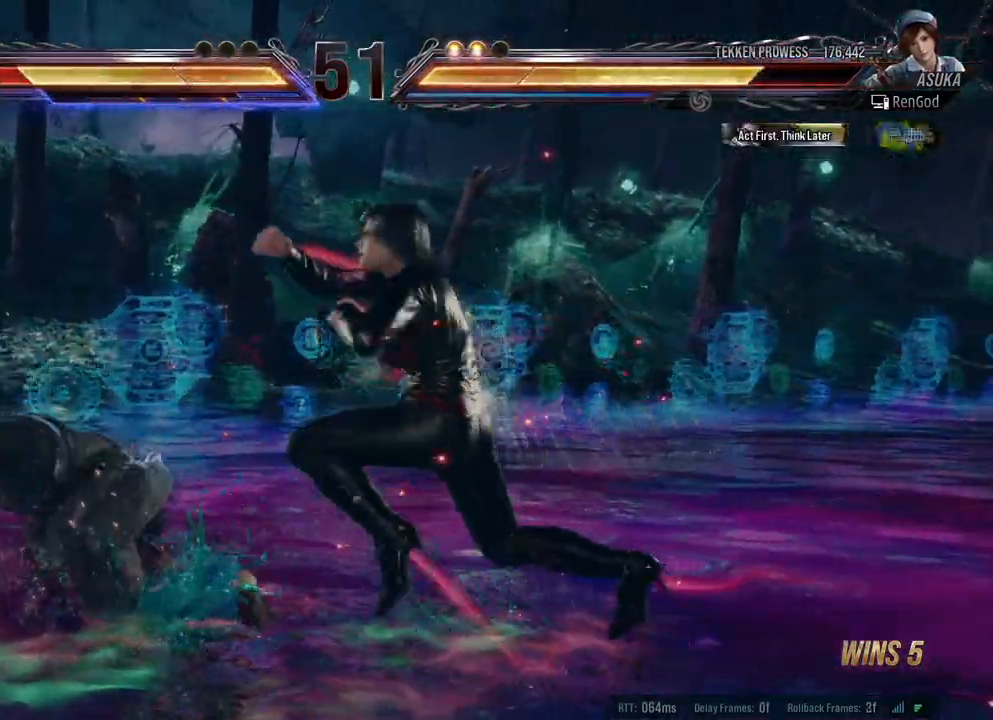
{"buttons": [], "left_stick": "center", "right_stick": "center", "events": [[217, "left_stick", "center"]]}
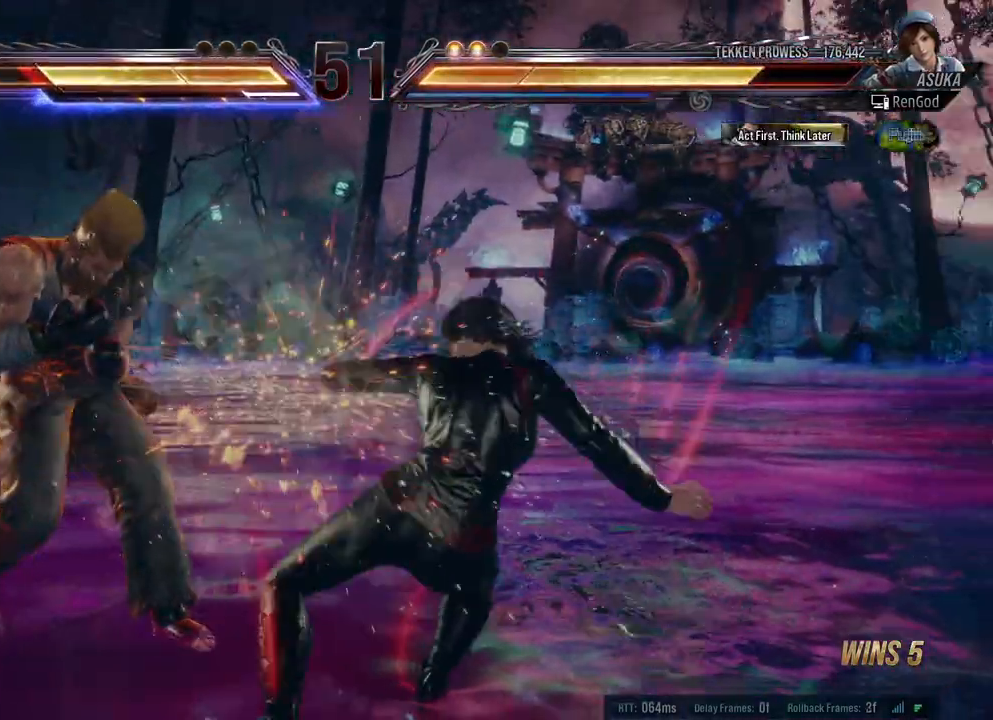
{"buttons": [], "left_stick": "center", "right_stick": "center", "events": [[100, "left_stick", "right"], [167, "B", "down"], [167, "X", "down"], [283, "B", "up"], [317, "X", "up"], [383, "B", "down"], [417, "left_stick", "center"], [467, "B", "up"]]}
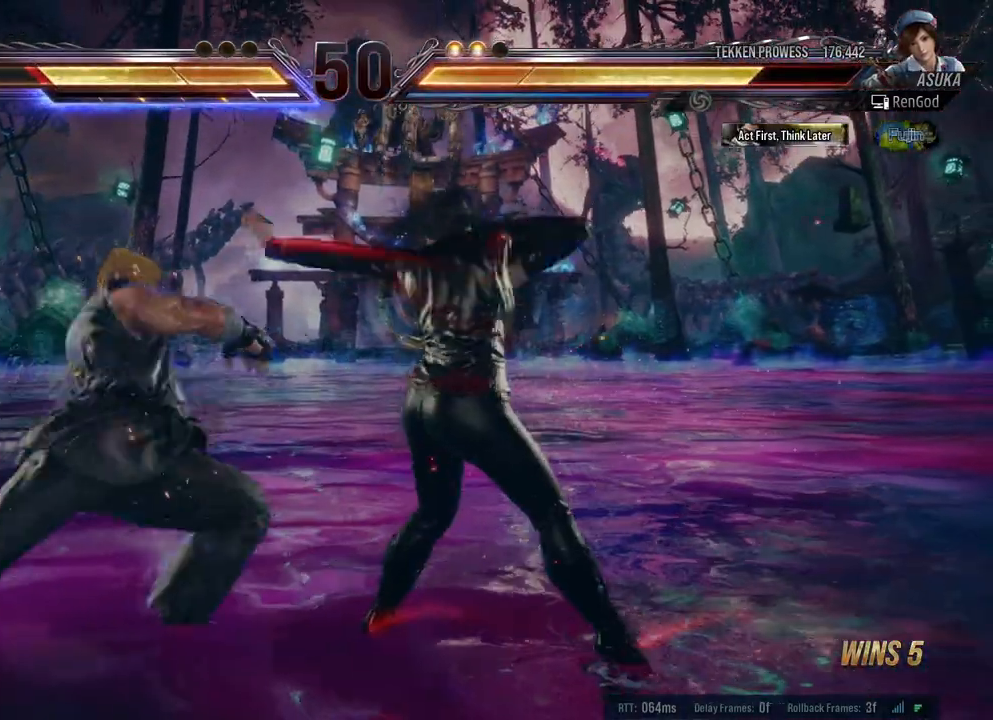
{"buttons": [], "left_stick": "center", "right_stick": "center", "events": [[83, "B", "down"], [167, "B", "up"], [200, "left_stick", "left"], [217, "B", "down"], [317, "B", "up"], [400, "left_stick", "center"]]}
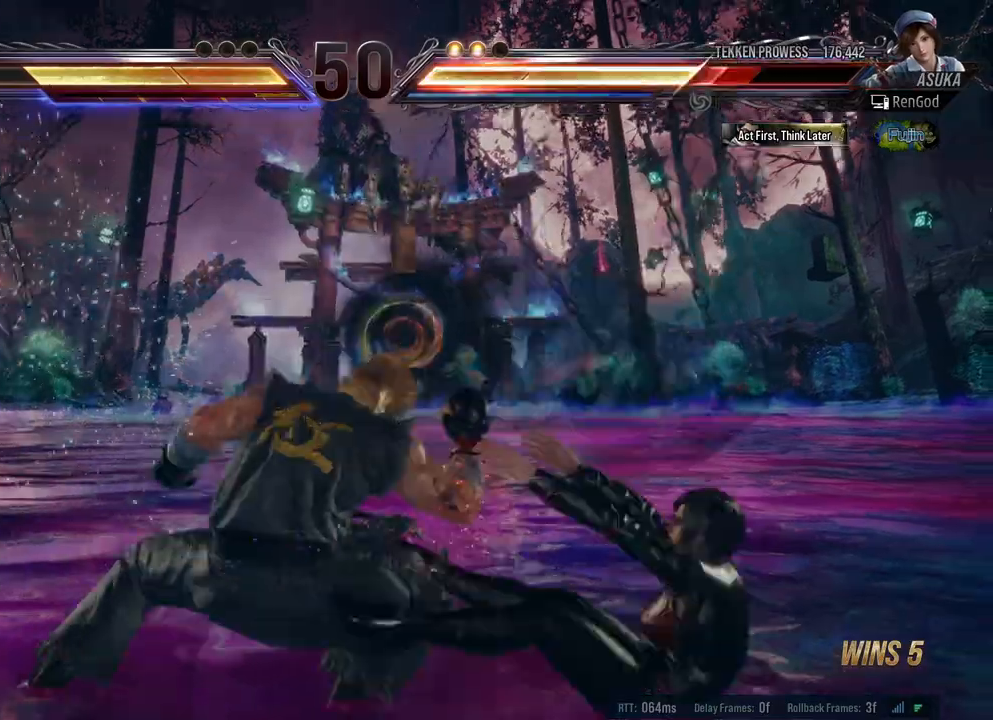
{"buttons": [], "left_stick": "center", "right_stick": "center", "events": []}
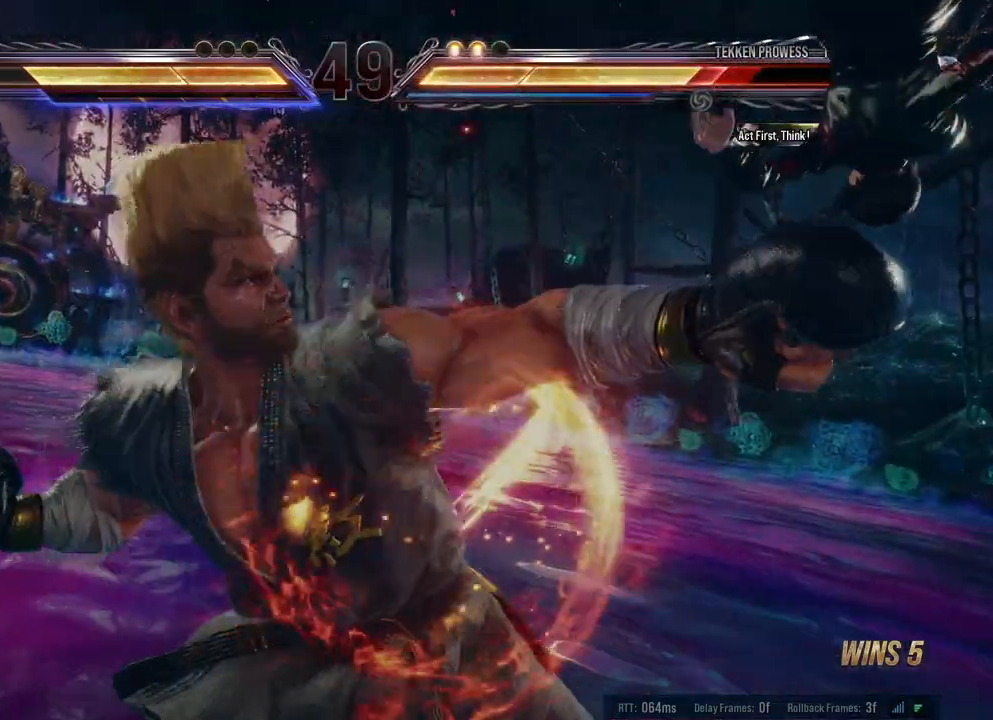
{"buttons": [], "left_stick": "center", "right_stick": "center", "events": [[133, "X", "down"], [200, "A", "down"], [200, "B", "down"], [250, "X", "up"], [417, "A", "up"], [450, "B", "up"]]}
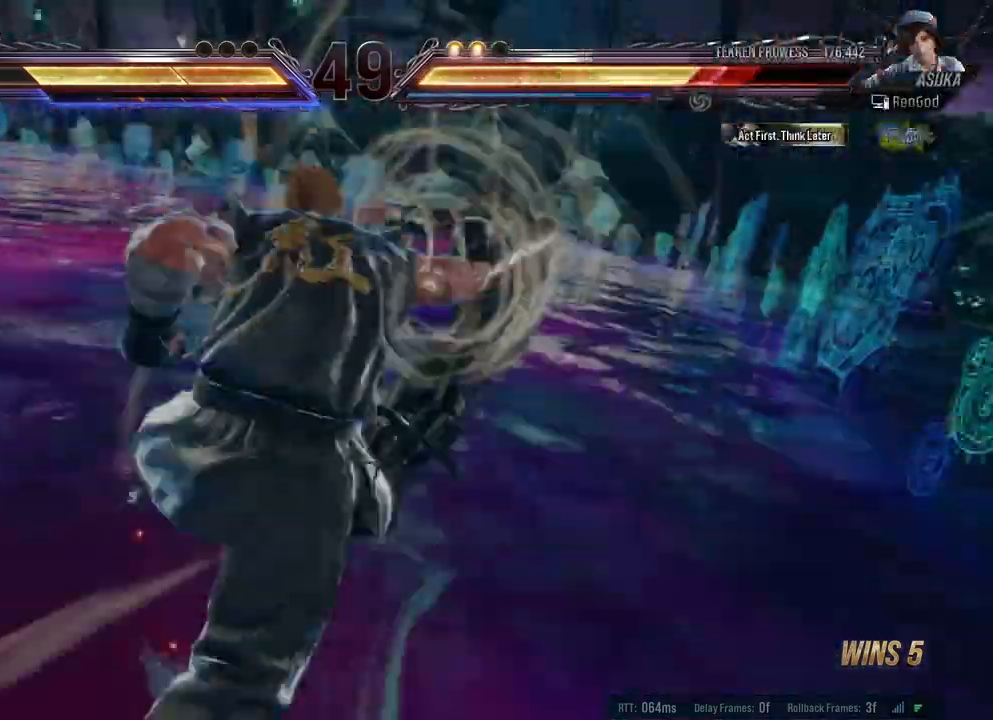
{"buttons": ["B", "Y"], "left_stick": "right", "right_stick": "center", "events": [[283, "X", "down"], [283, "Y", "down"], [317, "B", "down"], [333, "left_stick", "right"], [450, "X", "up"]]}
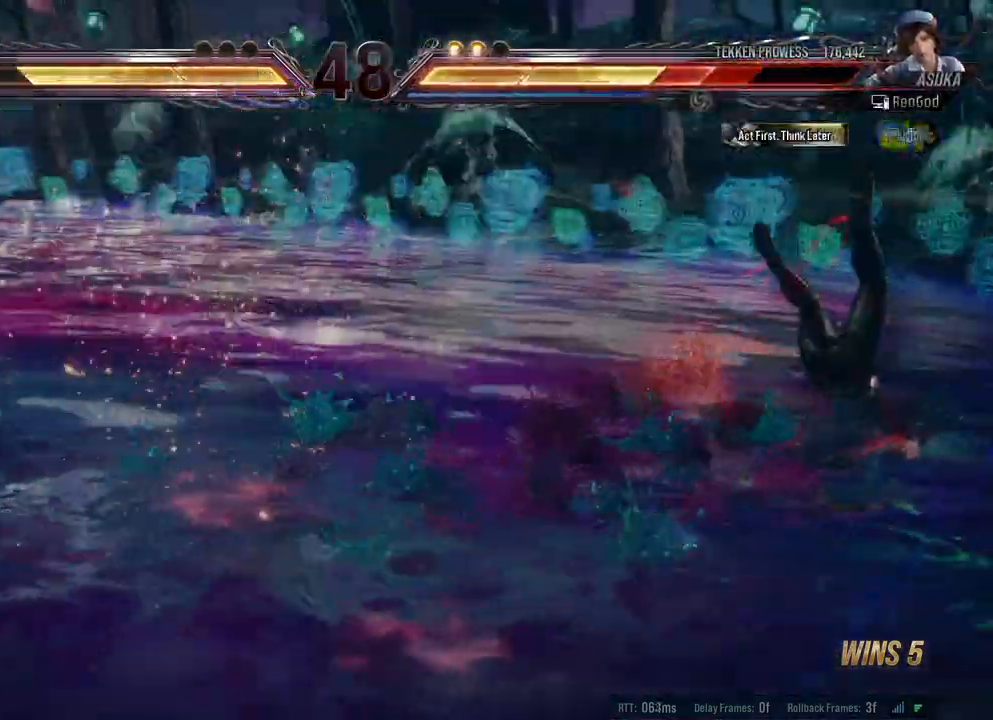
{"buttons": ["A", "B", "X", "Y"], "left_stick": "right", "right_stick": "center", "events": [[17, "X", "down"], [133, "X", "up"], [167, "X", "down"], [383, "A", "down"]]}
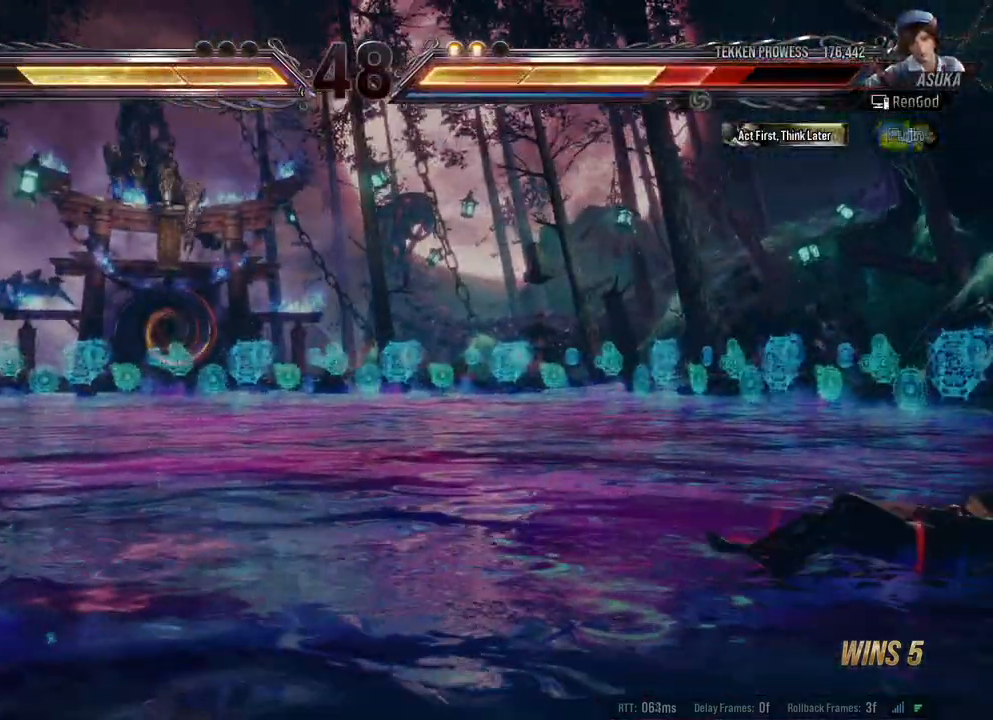
{"buttons": [], "left_stick": "center", "right_stick": "center", "events": [[117, "A", "up"], [117, "Y", "up"], [133, "B", "up"], [133, "X", "up"], [233, "left_stick", "center"], [333, "left_stick", "left"], [483, "left_stick", "center"]]}
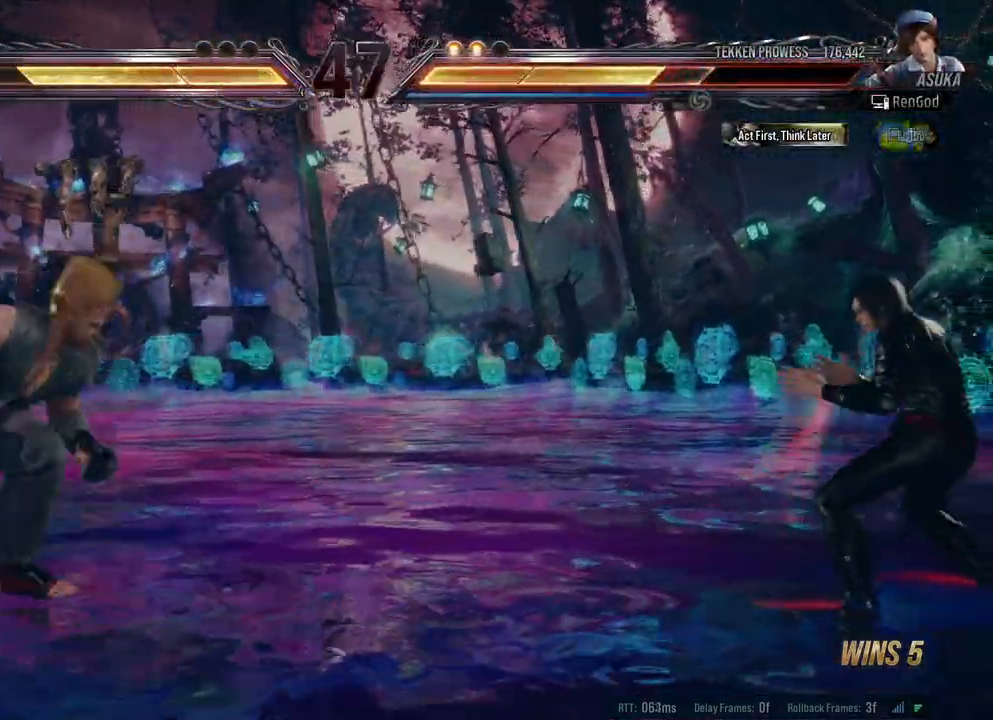
{"buttons": [], "left_stick": "center", "right_stick": "center", "events": [[17, "left_stick", "left"], [133, "B", "down"], [300, "B", "up"], [500, "left_stick", "center"]]}
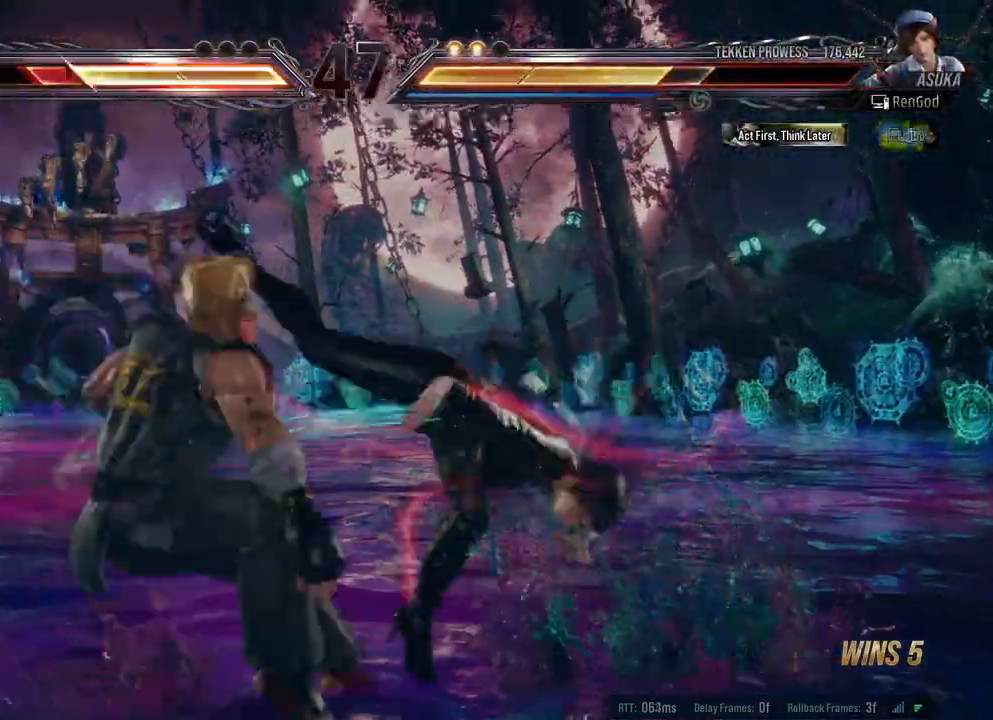
{"buttons": [], "left_stick": "left", "right_stick": "center", "events": [[233, "left_stick", "left"], [367, "left_stick", "center"], [417, "left_stick", "left"]]}
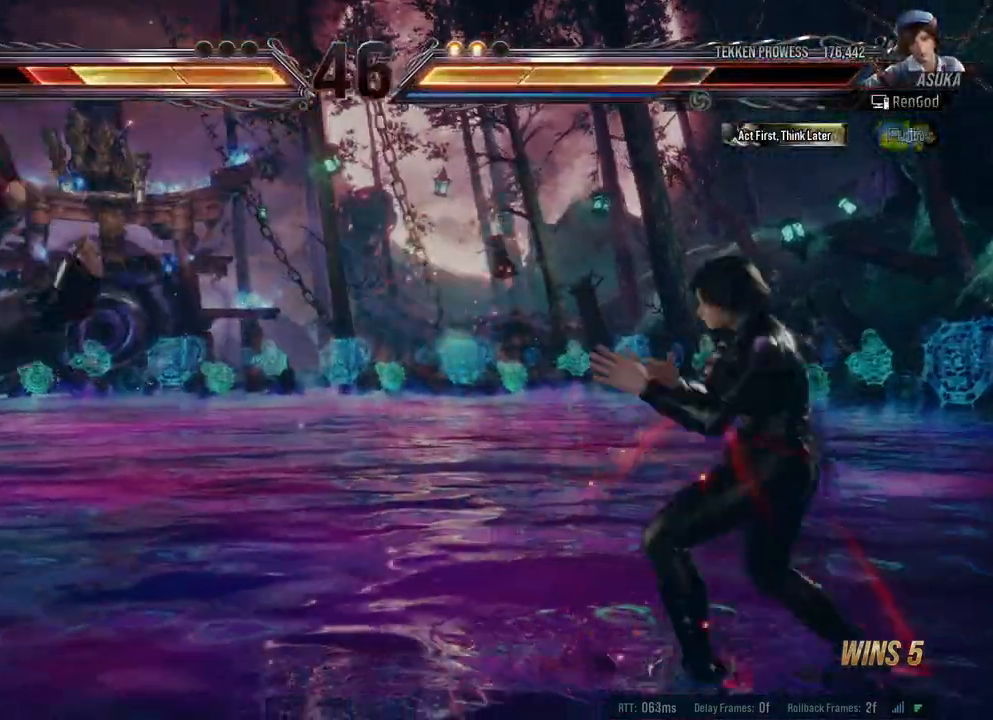
{"buttons": [], "left_stick": "center", "right_stick": "center", "events": [[183, "A", "down"], [317, "A", "up"], [383, "left_stick", "center"]]}
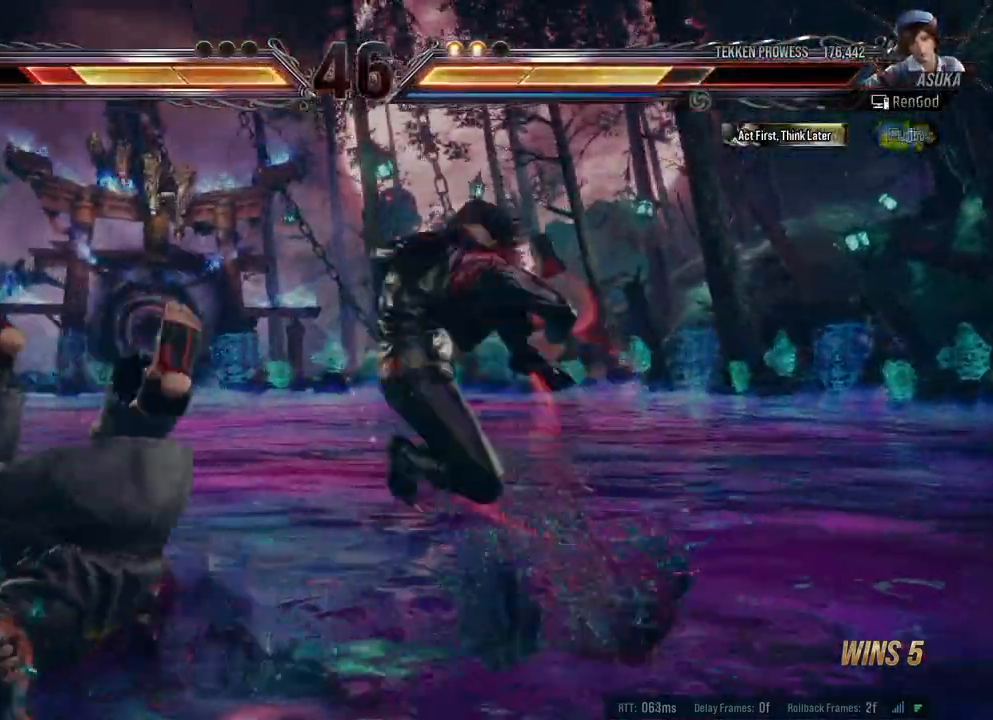
{"buttons": [], "left_stick": "center", "right_stick": "center", "events": []}
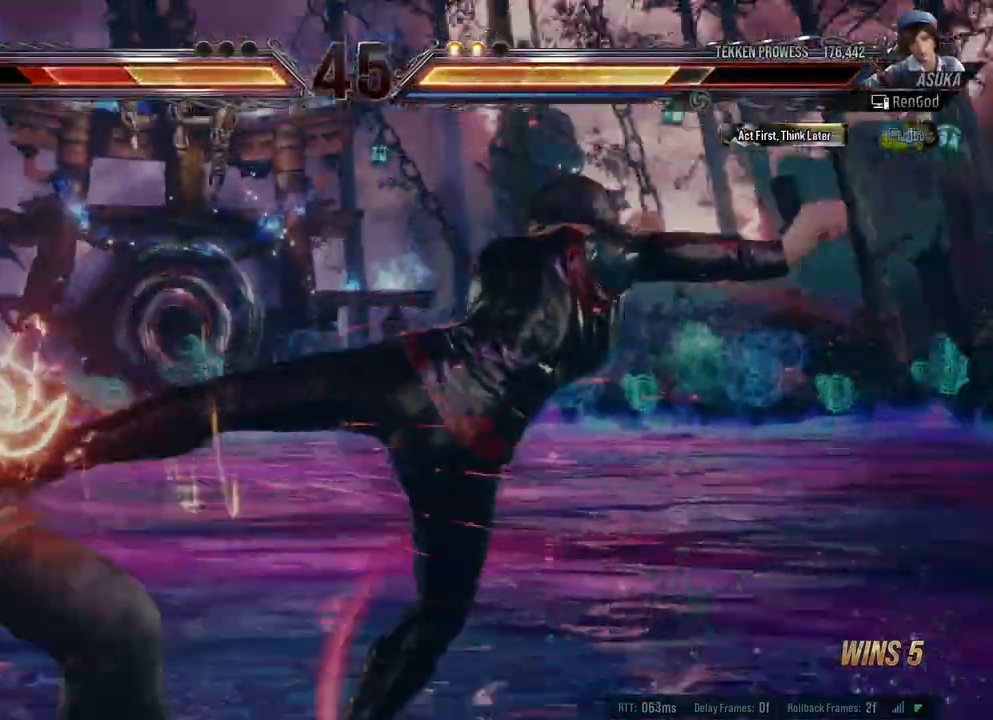
{"buttons": [], "left_stick": "center", "right_stick": "center", "events": [[267, "B", "down"], [267, "X", "down"], [383, "B", "up"], [383, "X", "up"]]}